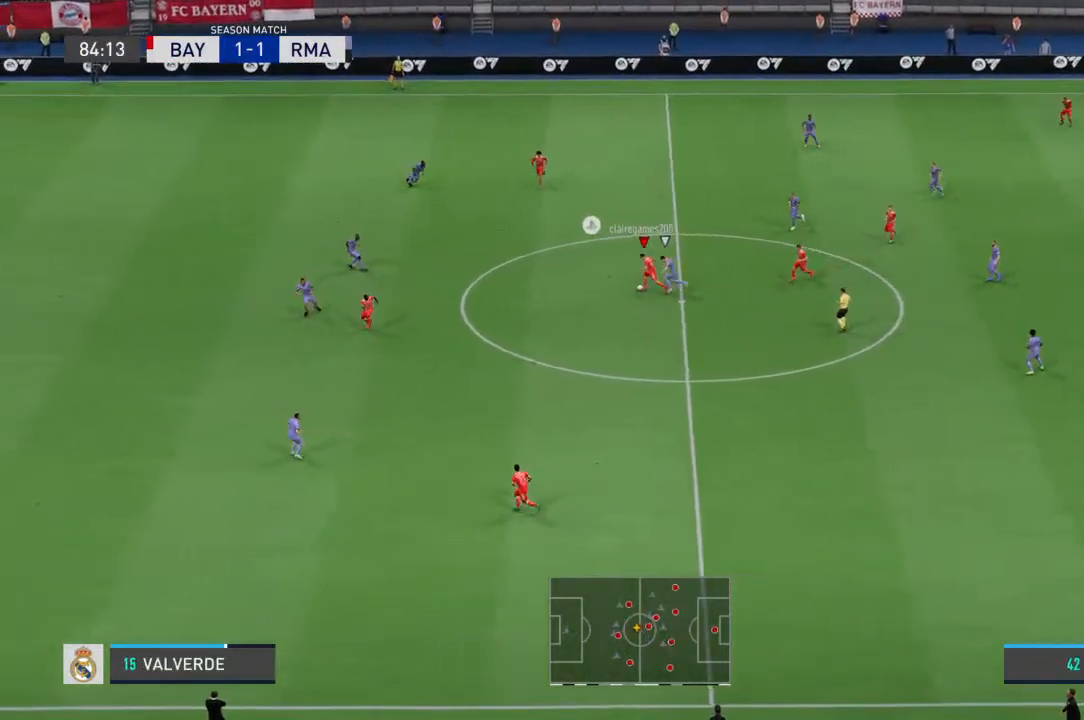
Gameplay with a controller (PlayStation layout); each line is a JSON object with the inputs held at the frame after it (dt_ms = milliseconds from this image to that frame). "events" lists button and stick changes between this image and that frame as [ms after this image, input, new state], when the widget could be followed in between. Not read: DPAD_UP L1 L2 L3 R1 R2 R3 SELECT START TRIANGLE.
{"dt_ms": 500, "buttons": ["CROSS"], "left_stick": "up-left", "right_stick": "center", "events": [[300, "left_stick", "up-left"], [467, "CROSS", "down"]]}
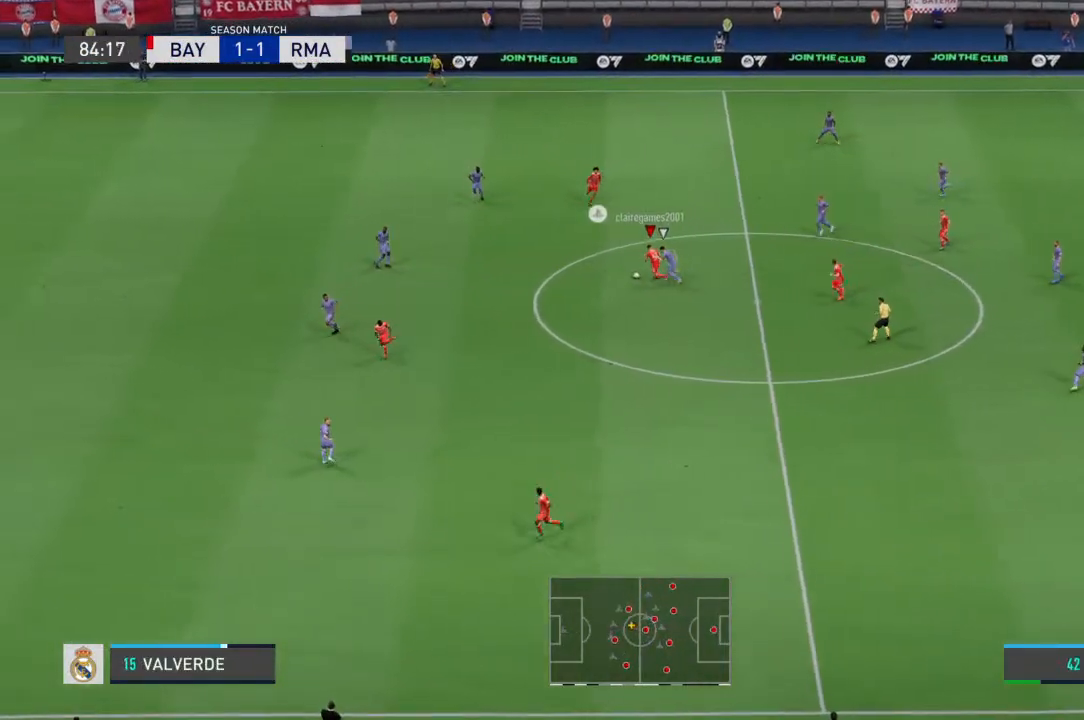
{"dt_ms": 500, "buttons": [], "left_stick": "up-left", "right_stick": "center", "events": [[100, "CROSS", "up"]]}
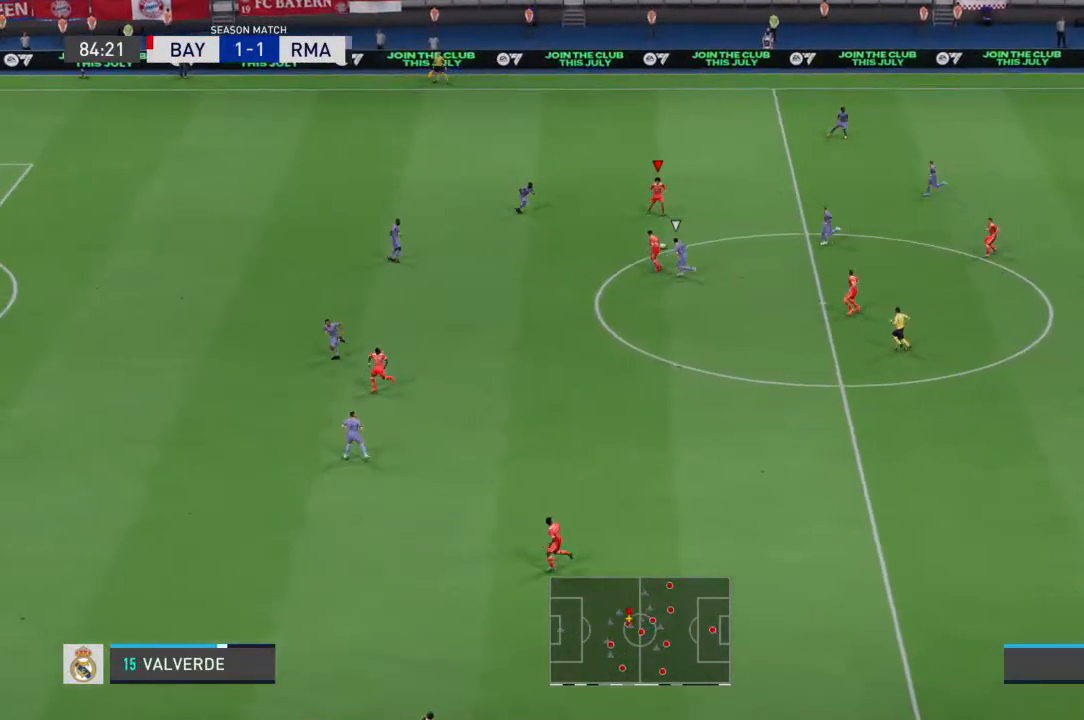
{"dt_ms": 500, "buttons": [], "left_stick": "up-right", "right_stick": "center", "events": [[500, "left_stick", "up-right"]]}
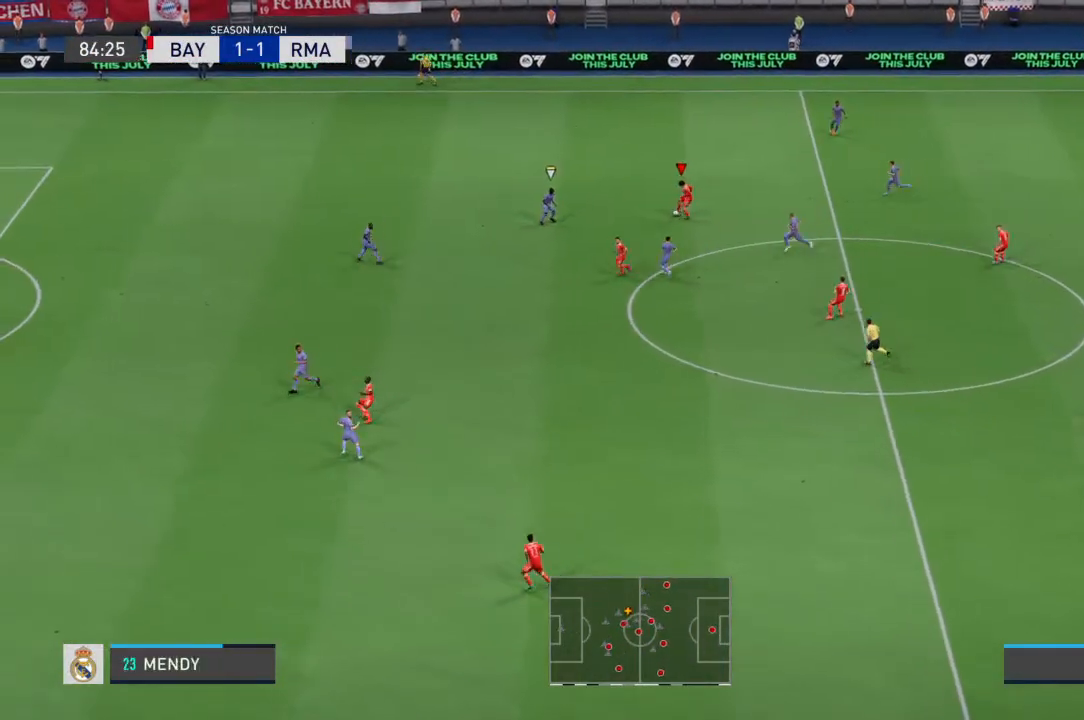
{"dt_ms": 500, "buttons": [], "left_stick": "up-left", "right_stick": "center", "events": [[100, "left_stick", "down-right"], [367, "left_stick", "up-left"]]}
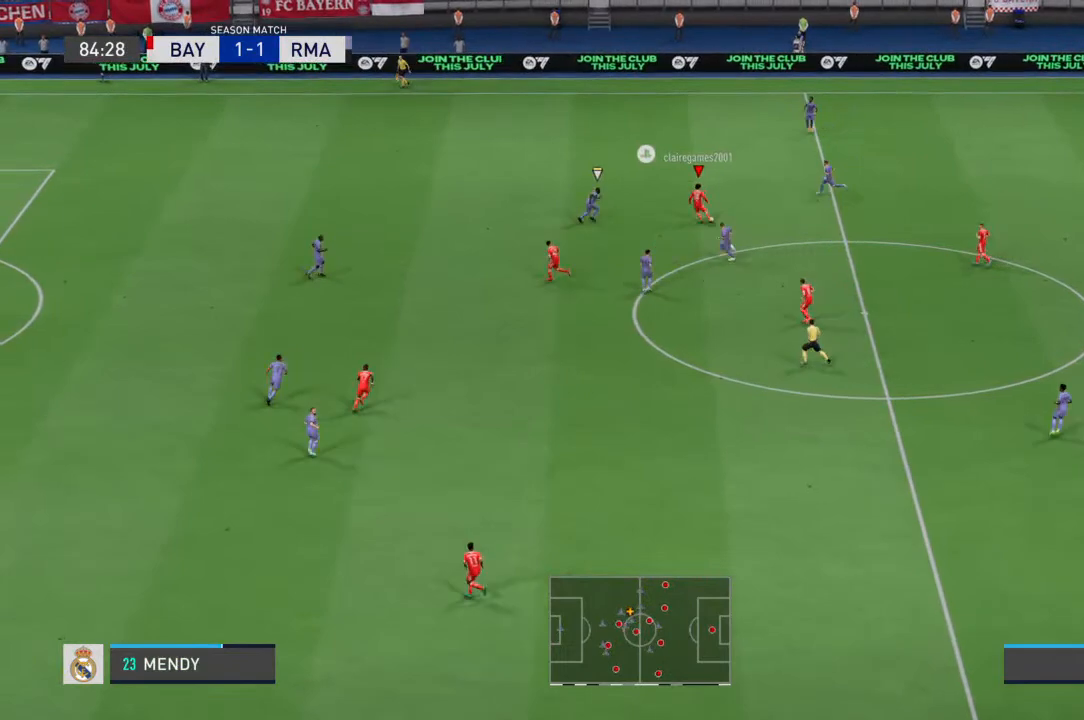
{"dt_ms": 1000, "buttons": [], "left_stick": "up-left", "right_stick": "center"}
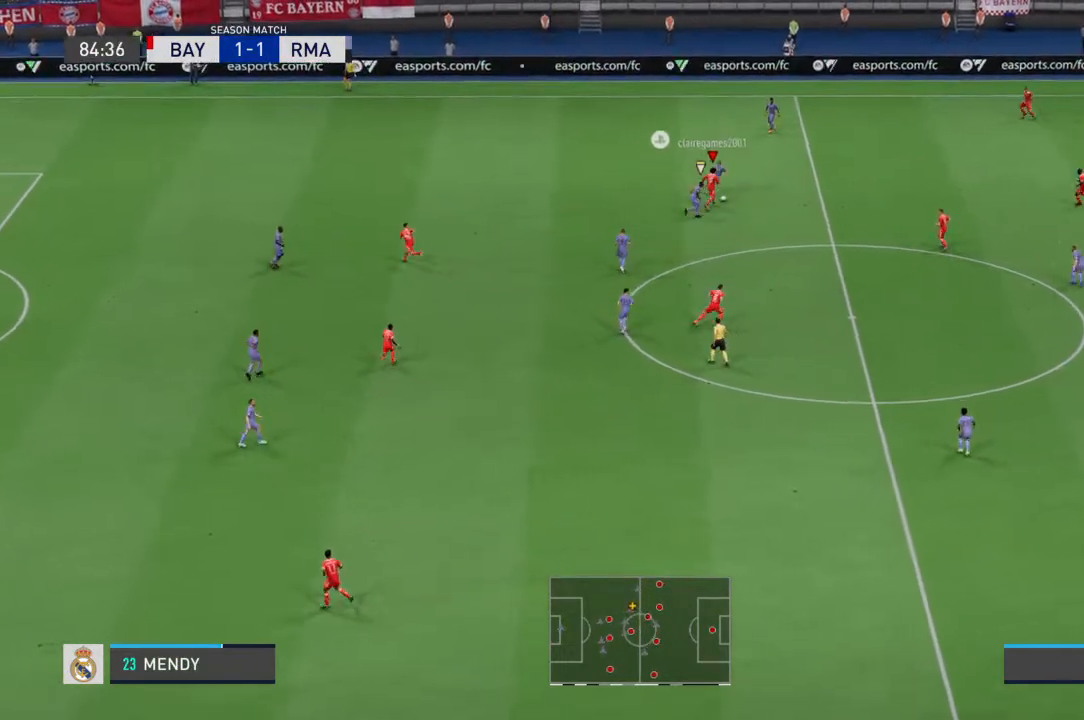
{"dt_ms": 500, "buttons": [], "left_stick": "left", "right_stick": "center", "events": [[67, "left_stick", "left"], [133, "CROSS", "down"], [333, "CROSS", "up"]]}
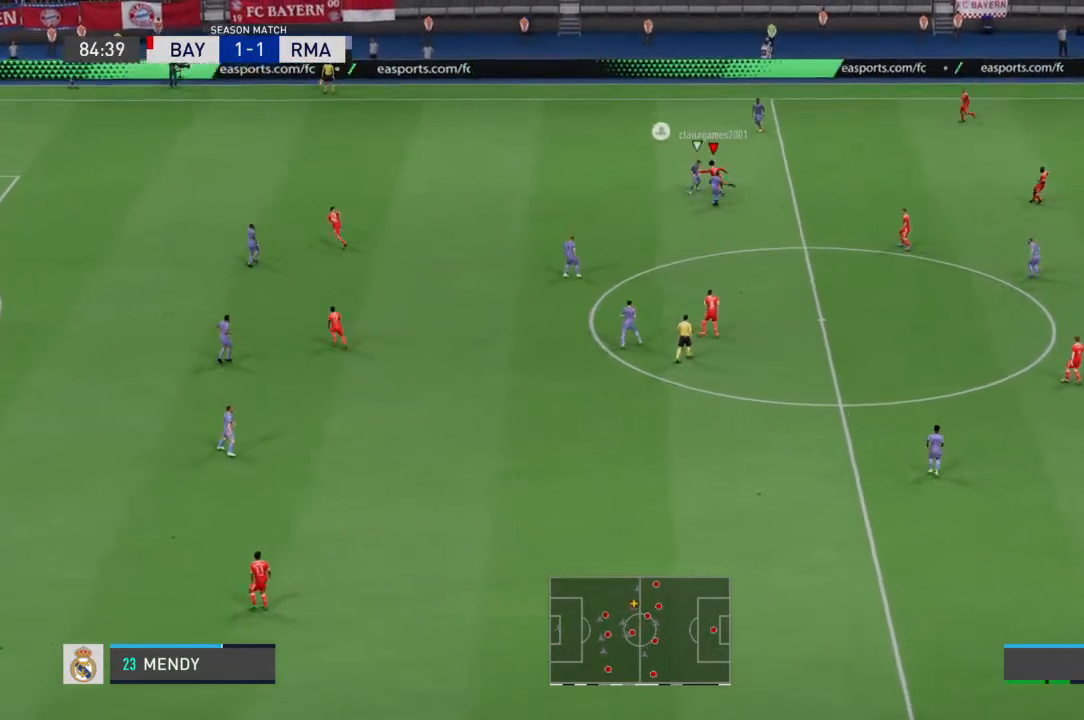
{"dt_ms": 500, "buttons": [], "left_stick": "left", "right_stick": "center"}
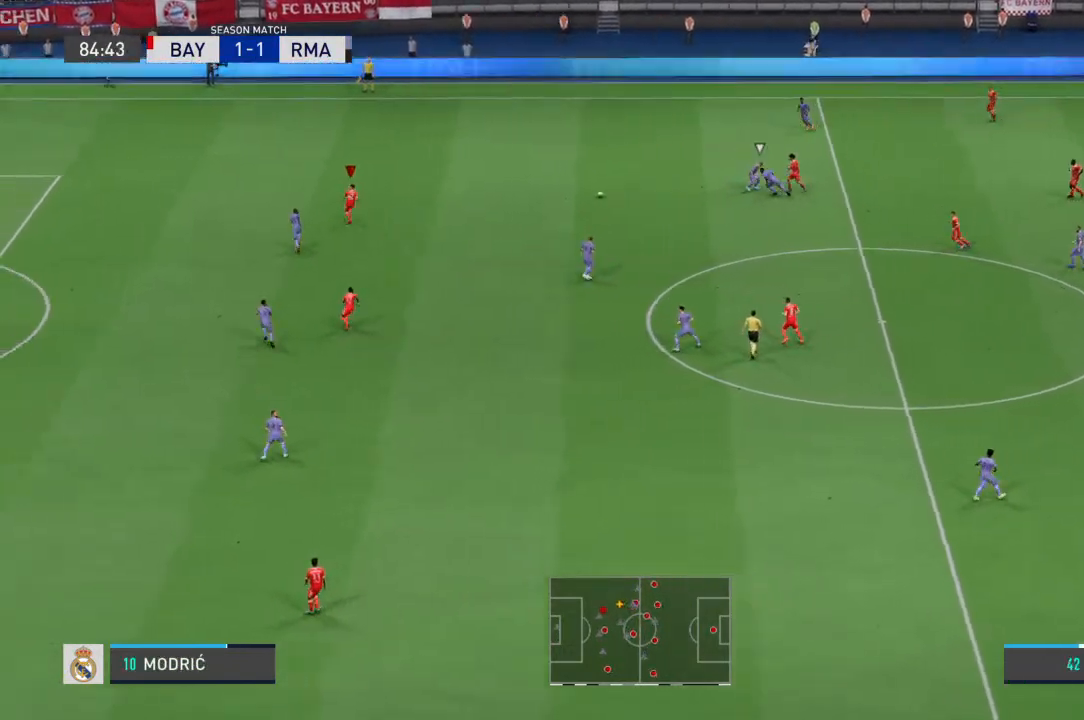
{"dt_ms": 500, "buttons": [], "left_stick": "up-right", "right_stick": "center", "events": [[100, "left_stick", "center"], [267, "left_stick", "up-right"]]}
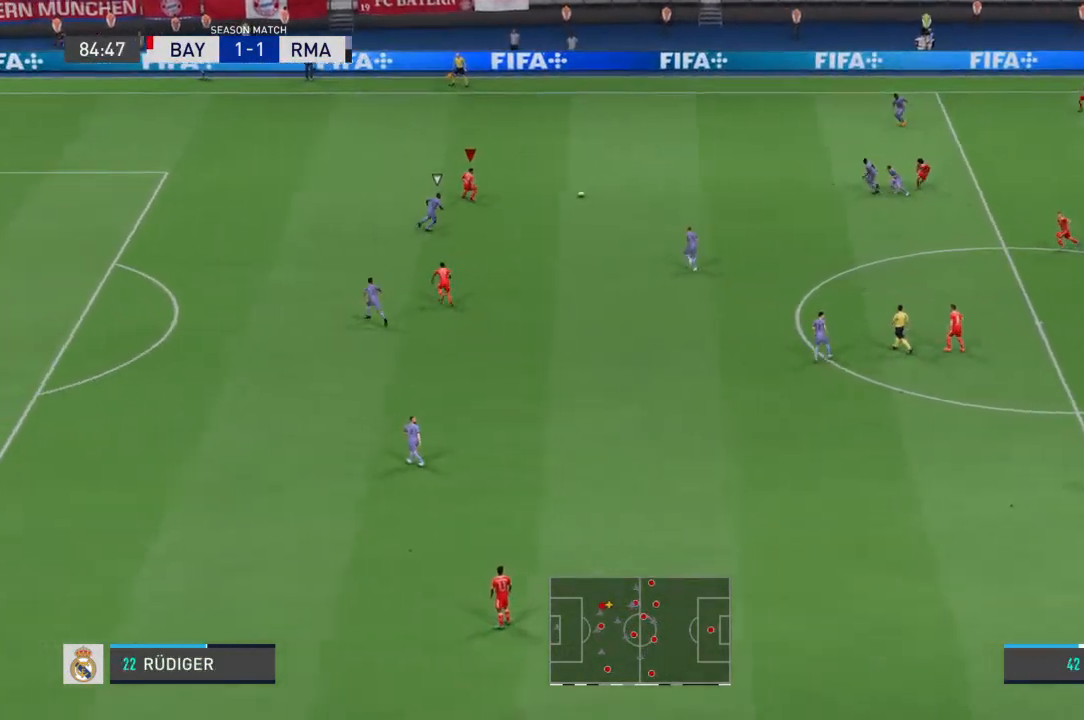
{"dt_ms": 500, "buttons": [], "left_stick": "up", "right_stick": "center", "events": [[200, "left_stick", "down-right"], [500, "left_stick", "up"]]}
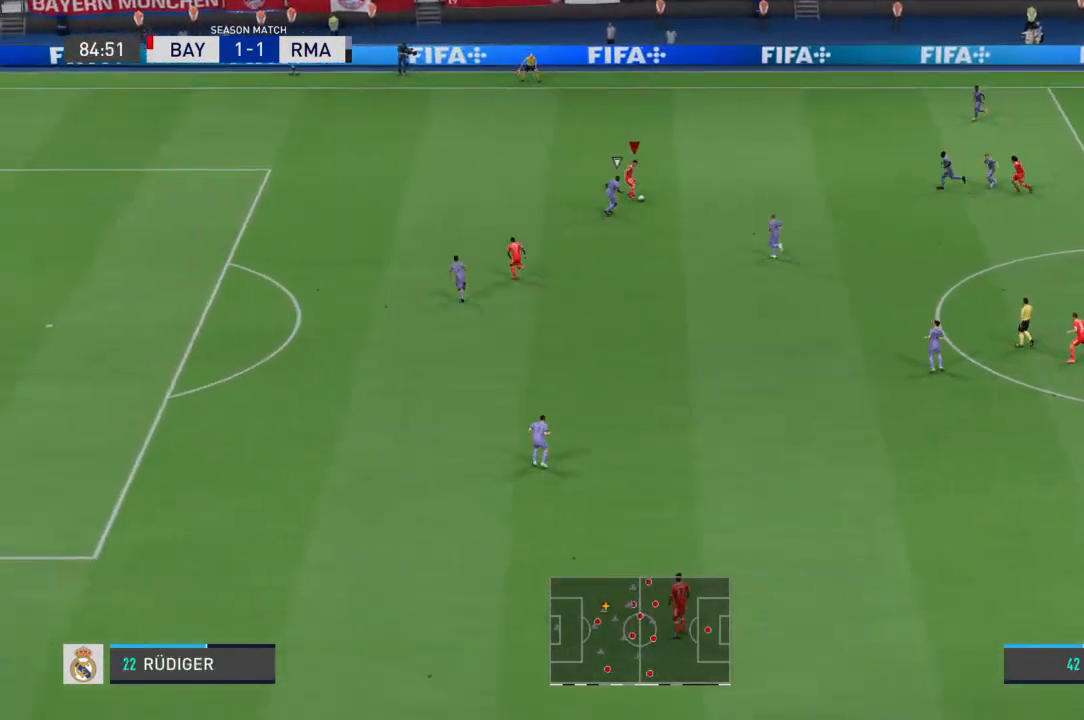
{"dt_ms": 500, "buttons": [], "left_stick": "up-left", "right_stick": "center", "events": [[333, "left_stick", "up-left"]]}
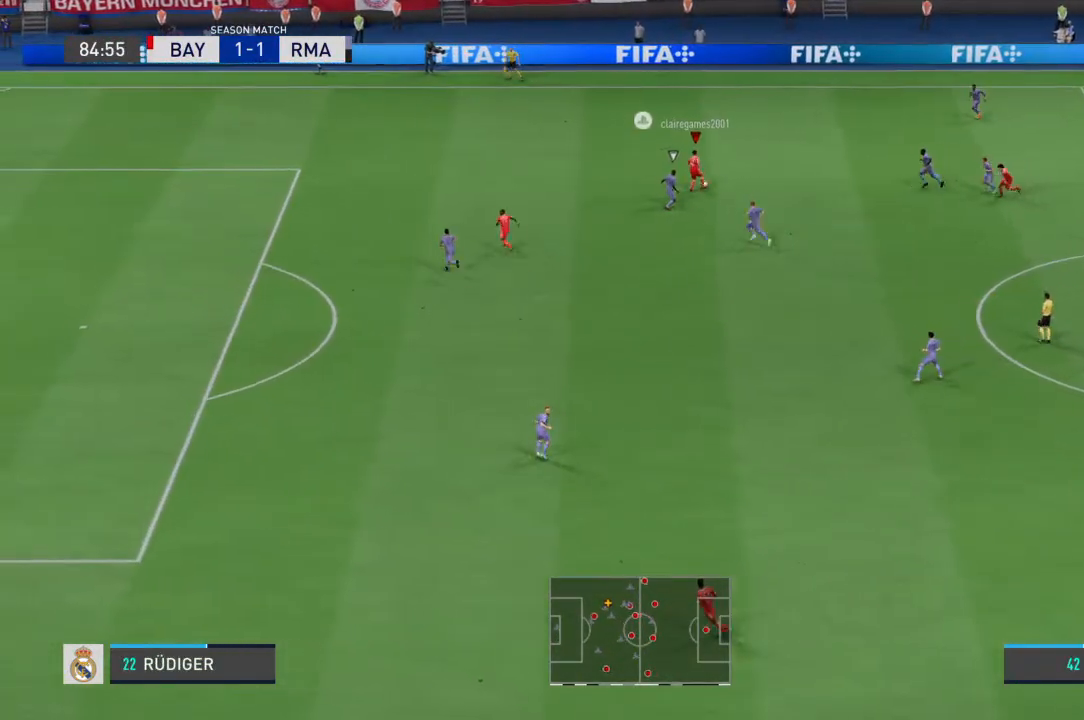
{"dt_ms": 500, "buttons": [], "left_stick": "left", "right_stick": "center", "events": [[500, "left_stick", "left"]]}
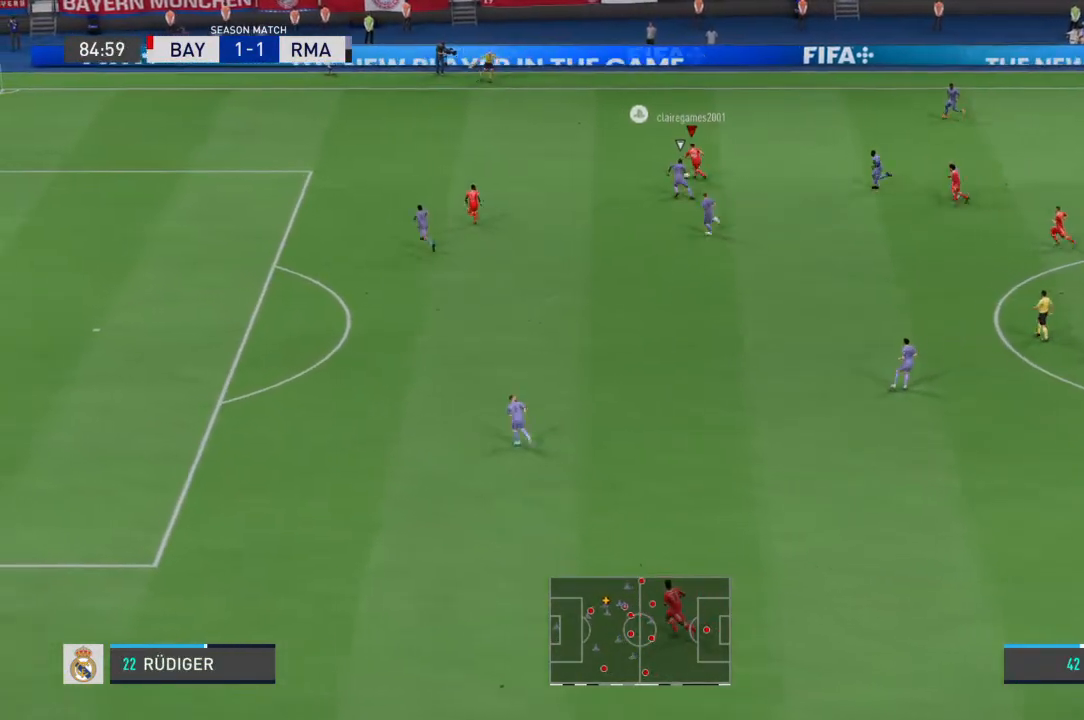
{"dt_ms": 500, "buttons": [], "left_stick": "up-left", "right_stick": "center", "events": [[333, "left_stick", "up-left"]]}
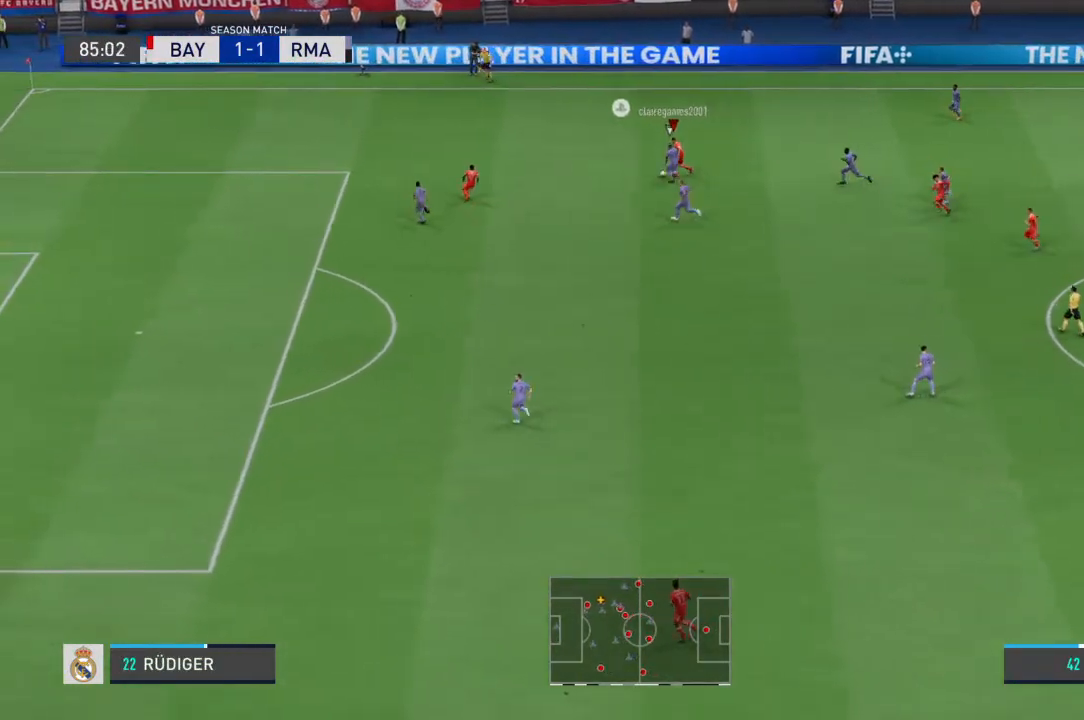
{"dt_ms": 500, "buttons": [], "left_stick": "up-left", "right_stick": "center", "events": [[67, "right_stick", "left"], [167, "right_stick", "center"]]}
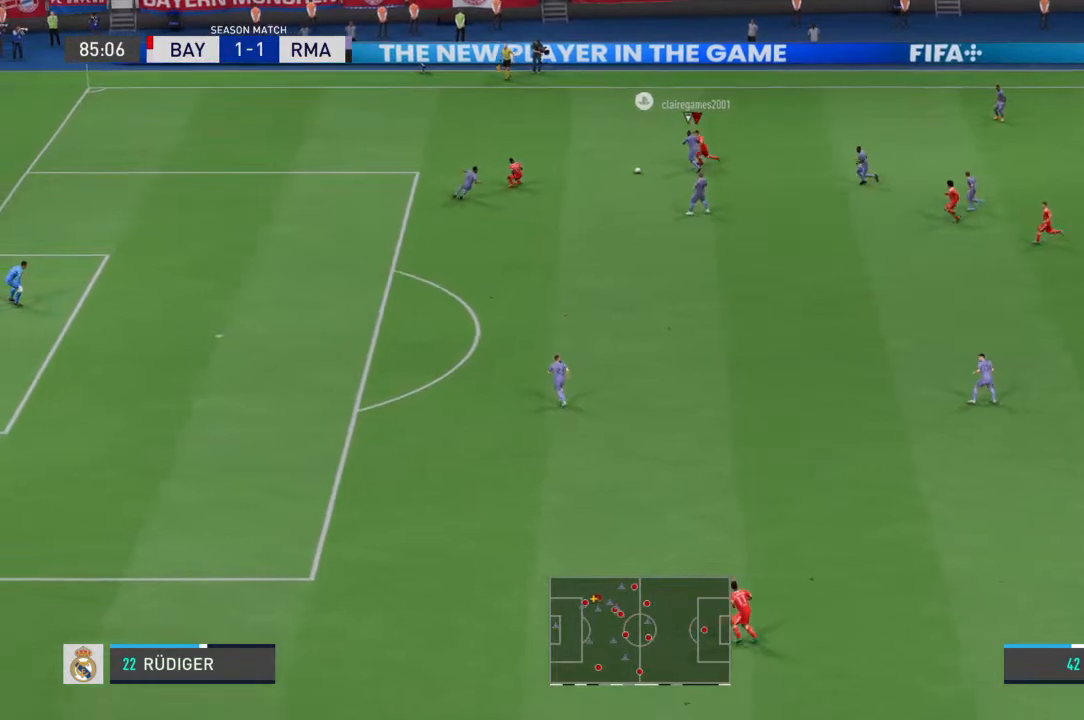
{"dt_ms": 500, "buttons": [], "left_stick": "left", "right_stick": "center", "events": [[267, "left_stick", "left"]]}
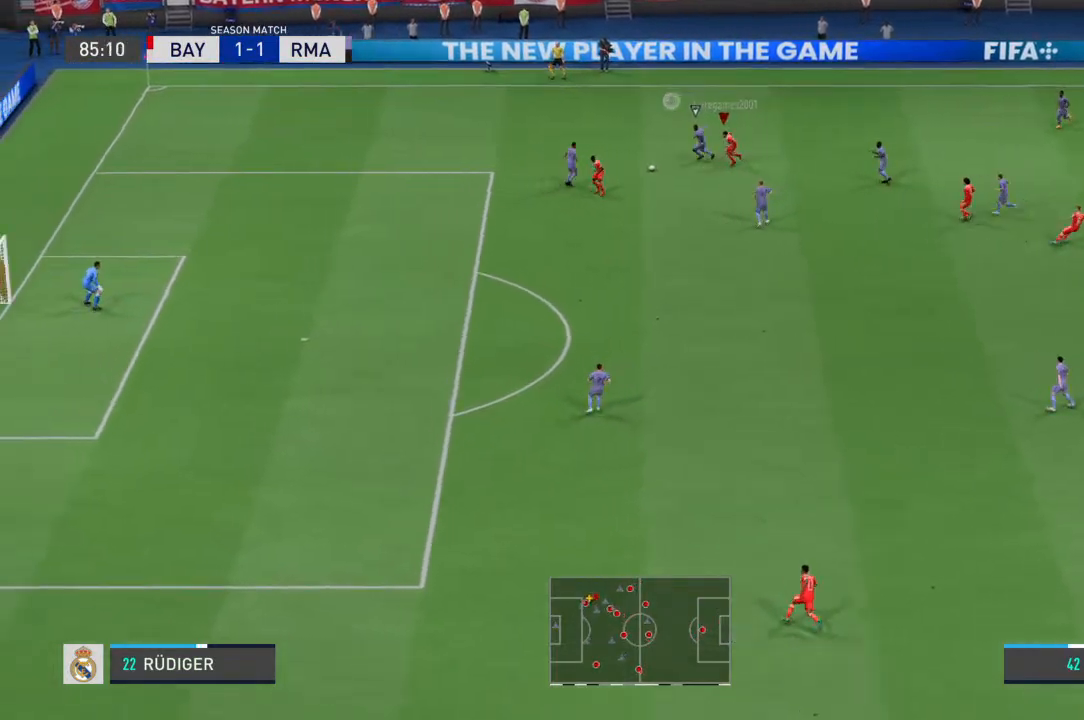
{"dt_ms": 500, "buttons": ["CIRCLE"], "left_stick": "left", "right_stick": "center", "events": [[400, "CIRCLE", "down"]]}
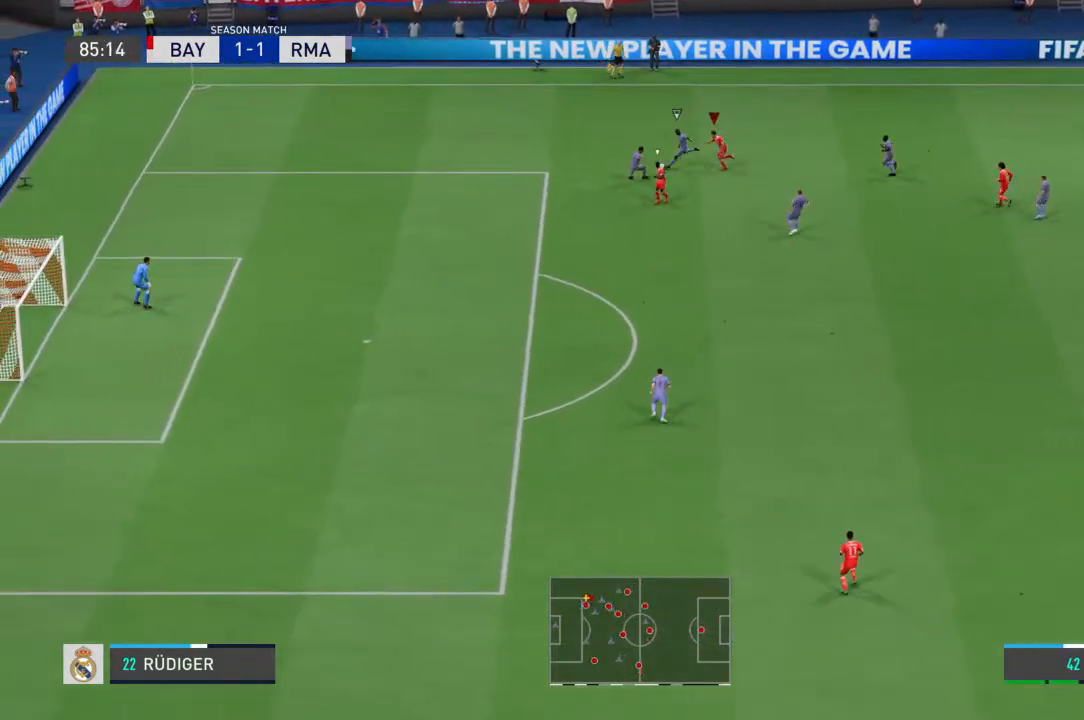
{"dt_ms": 500, "buttons": [], "left_stick": "center", "right_stick": "center", "events": [[67, "CIRCLE", "up"], [300, "left_stick", "center"]]}
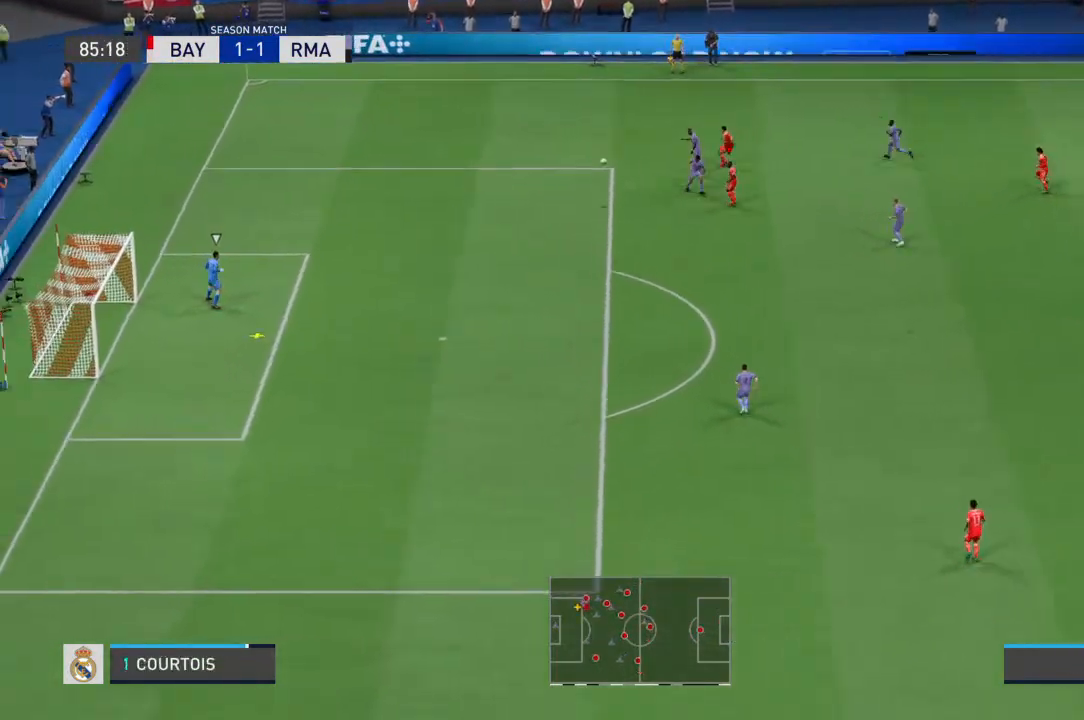
{"dt_ms": 500, "buttons": [], "left_stick": "down-left", "right_stick": "center", "events": [[133, "left_stick", "down-left"]]}
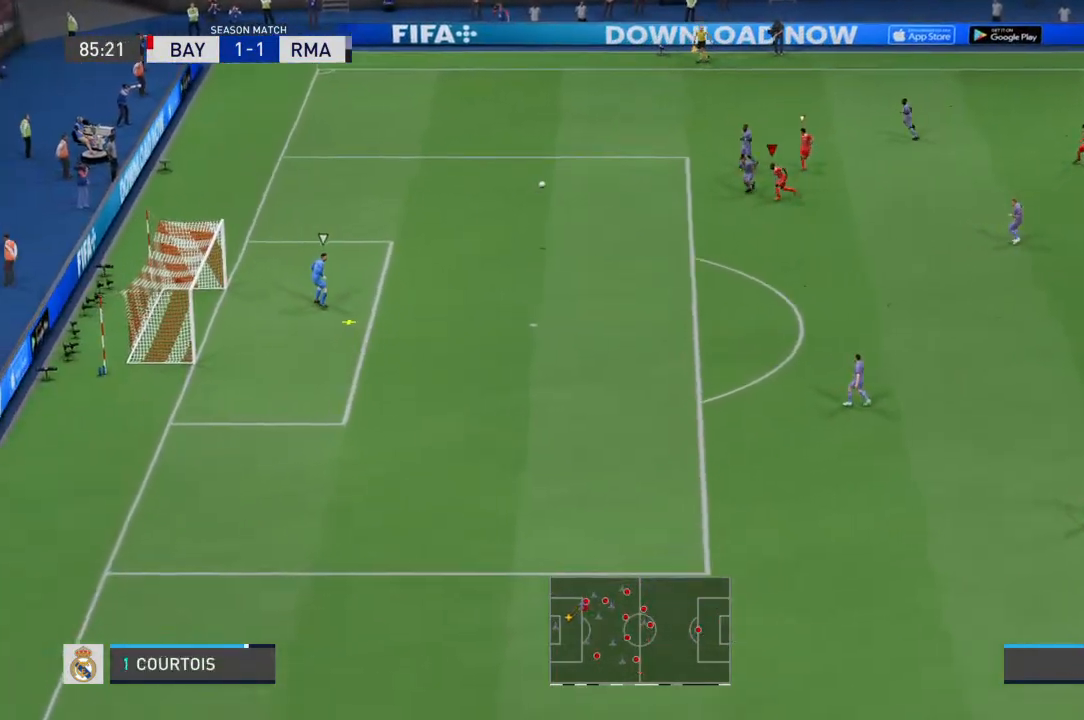
{"dt_ms": 500, "buttons": [], "left_stick": "down-left", "right_stick": "center", "events": []}
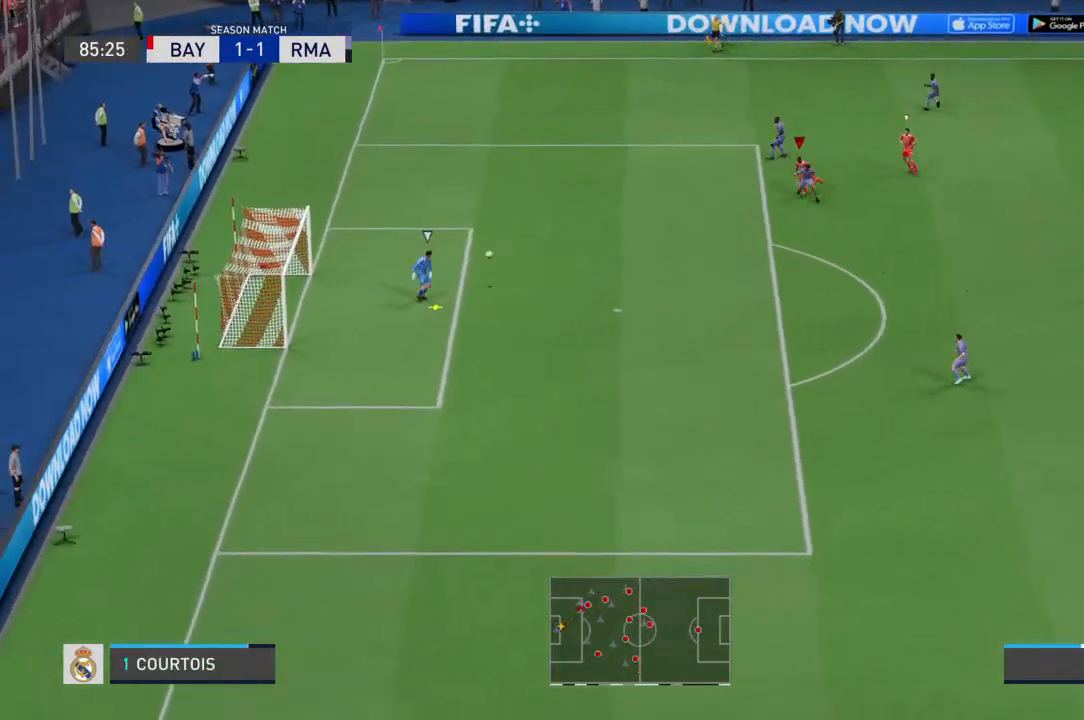
{"dt_ms": 500, "buttons": [], "left_stick": "down", "right_stick": "center", "events": [[100, "left_stick", "down"]]}
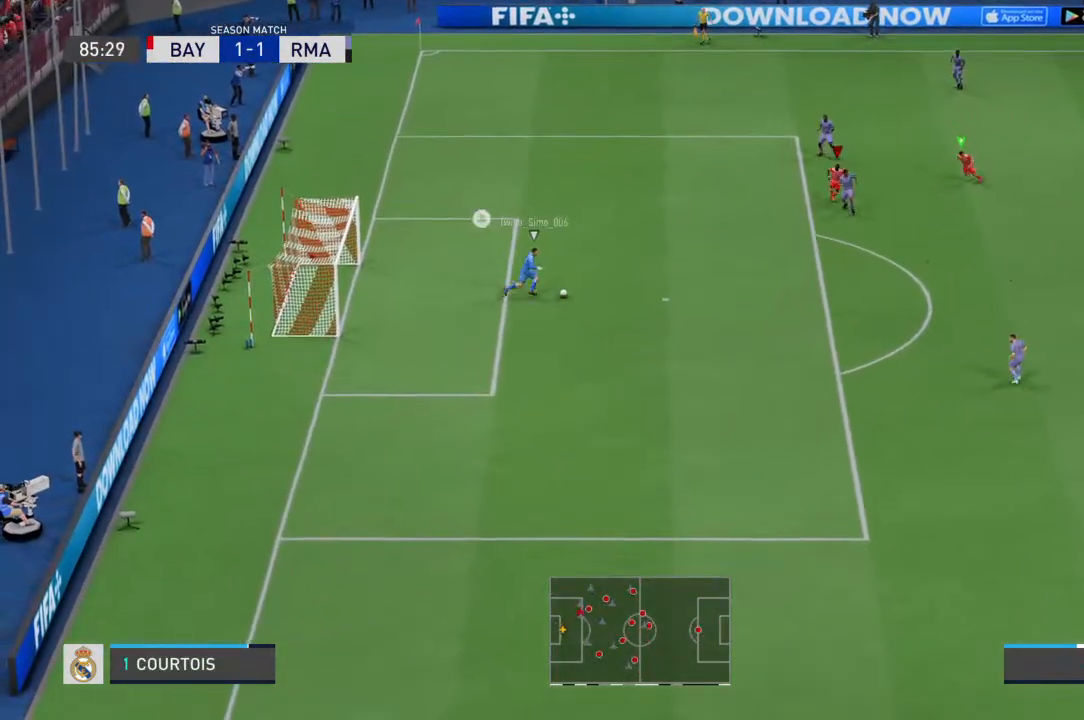
{"dt_ms": 500, "buttons": [], "left_stick": "down", "right_stick": "center", "events": []}
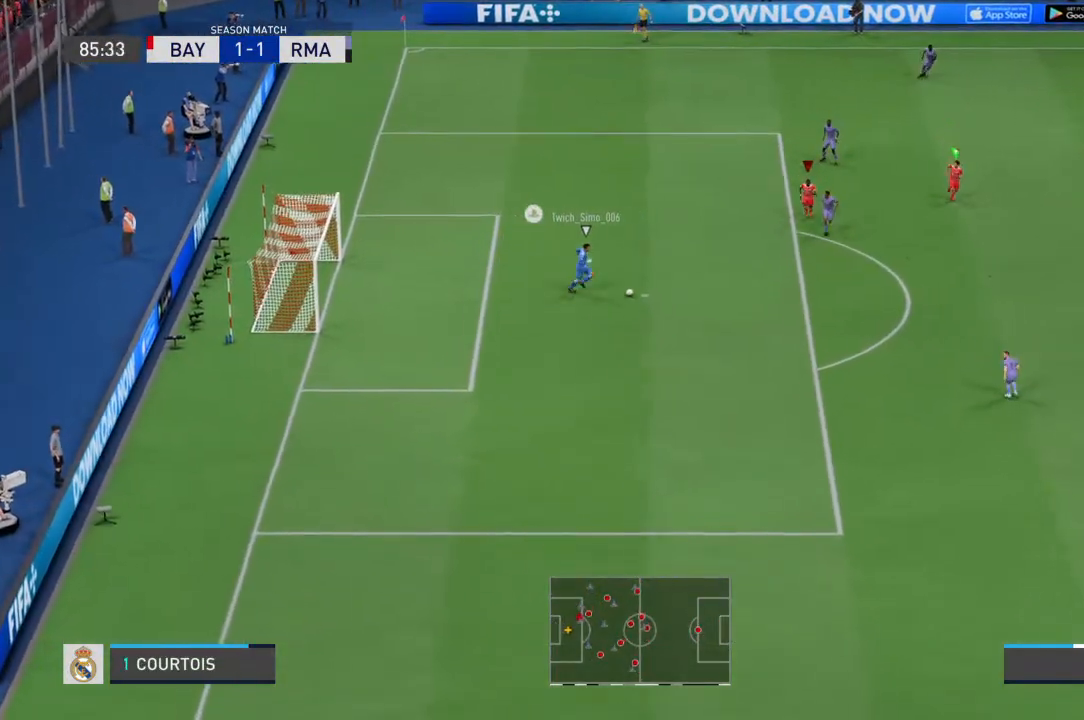
{"dt_ms": 500, "buttons": [], "left_stick": "down", "right_stick": "center", "events": []}
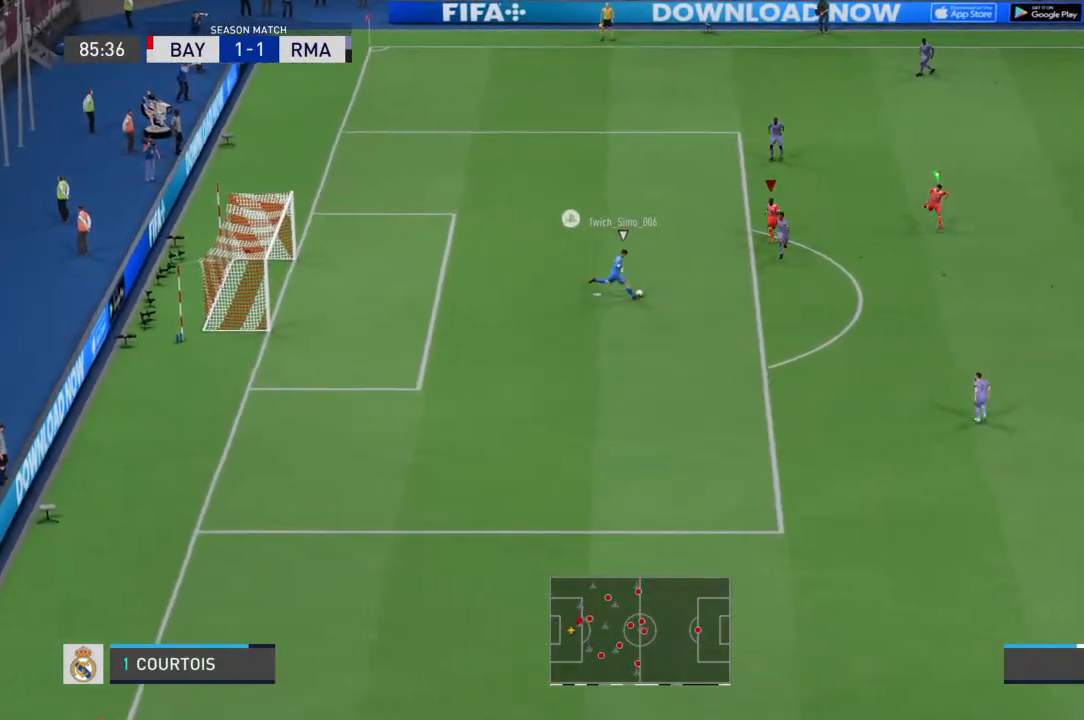
{"dt_ms": 500, "buttons": [], "left_stick": "down", "right_stick": "center", "events": []}
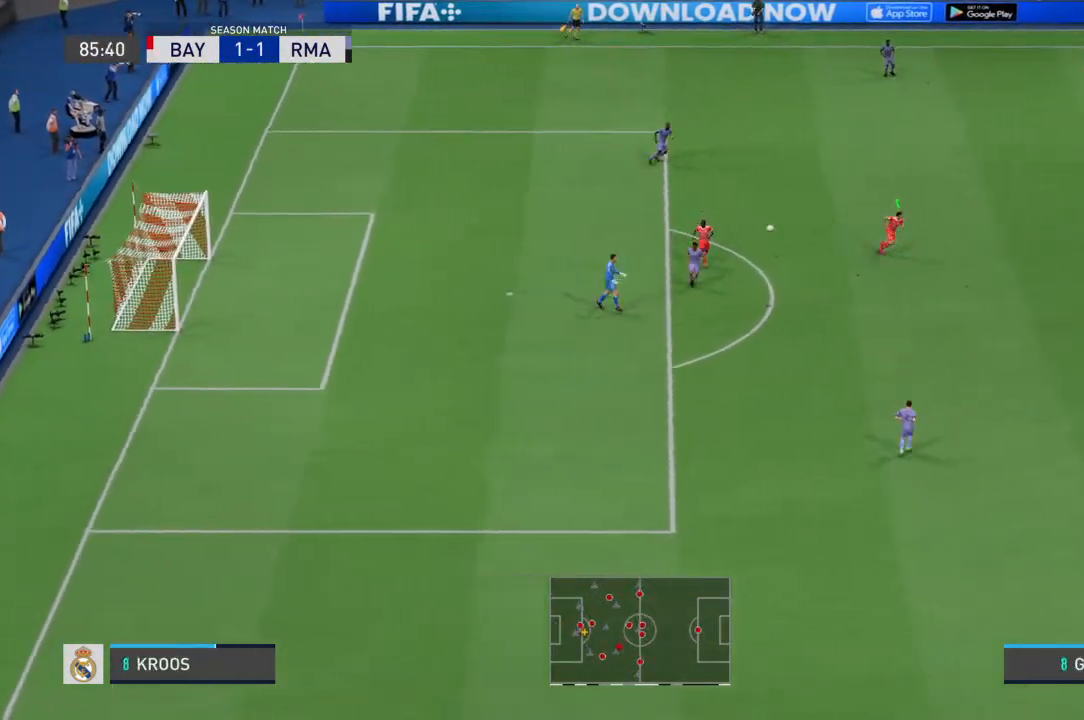
{"dt_ms": 500, "buttons": [], "left_stick": "left", "right_stick": "center", "events": [[267, "left_stick", "left"], [367, "CROSS", "down"], [467, "CROSS", "up"]]}
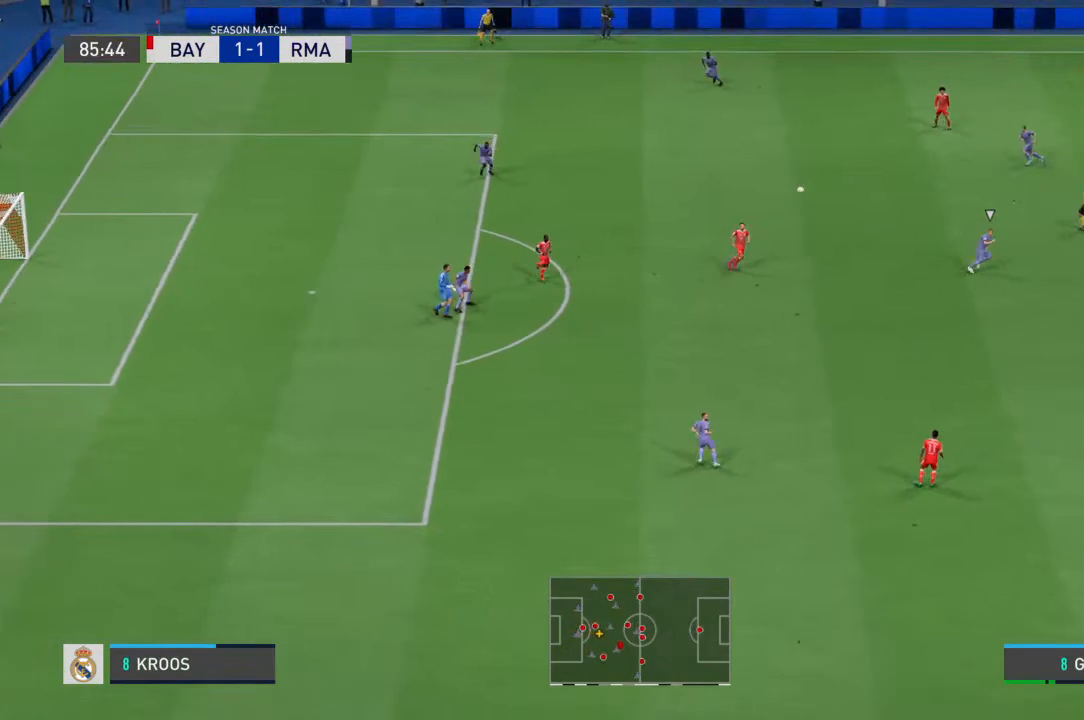
{"dt_ms": 500, "buttons": [], "left_stick": "down-left", "right_stick": "center", "events": [[33, "CROSS", "down"], [133, "CROSS", "up"], [200, "CROSS", "down"], [233, "left_stick", "down-left"], [300, "CROSS", "up"], [367, "CROSS", "down"], [500, "CROSS", "up"]]}
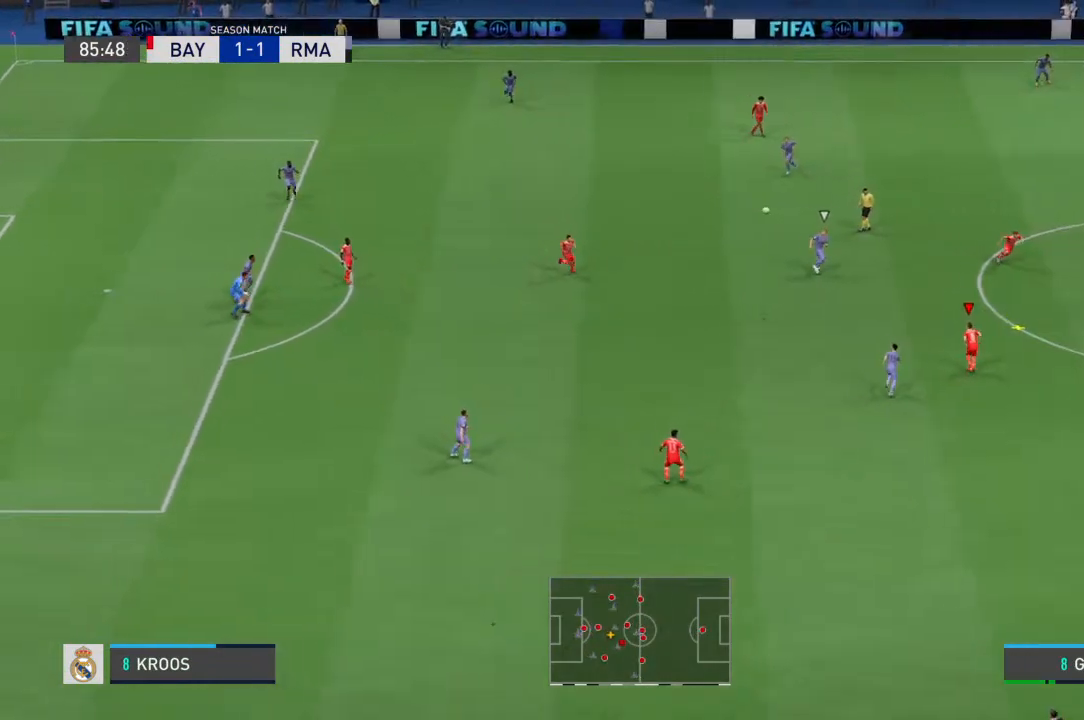
{"dt_ms": 500, "buttons": [], "left_stick": "left", "right_stick": "center", "events": [[33, "CROSS", "down"], [167, "CROSS", "up"], [267, "left_stick", "left"]]}
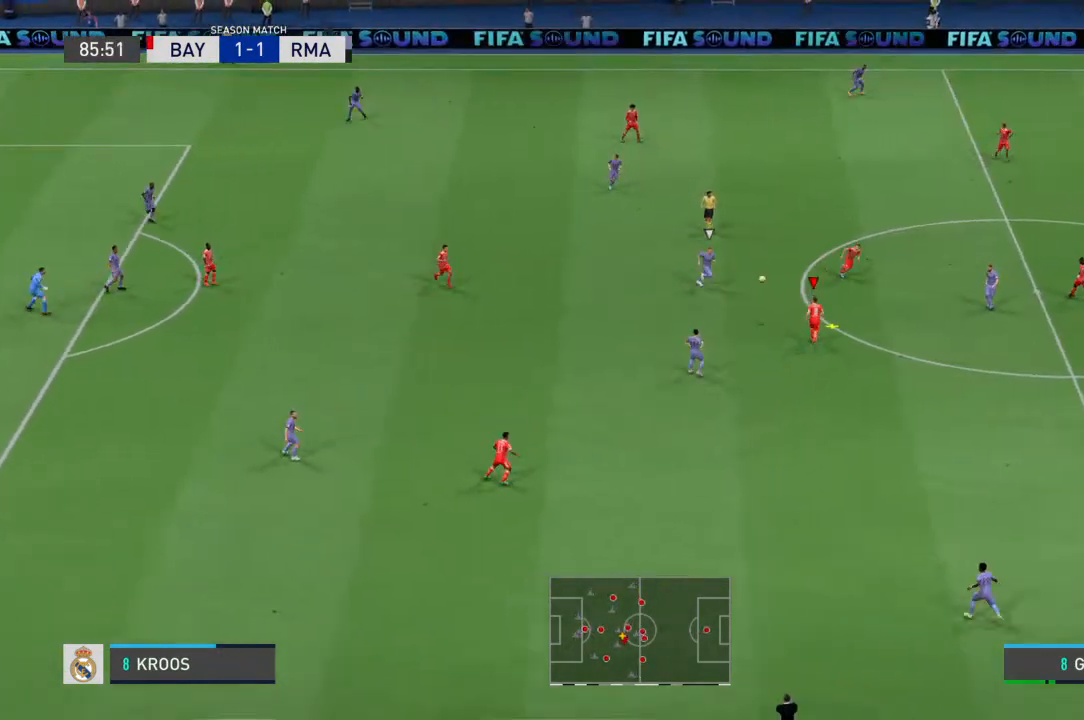
{"dt_ms": 500, "buttons": [], "left_stick": "left", "right_stick": "center", "events": []}
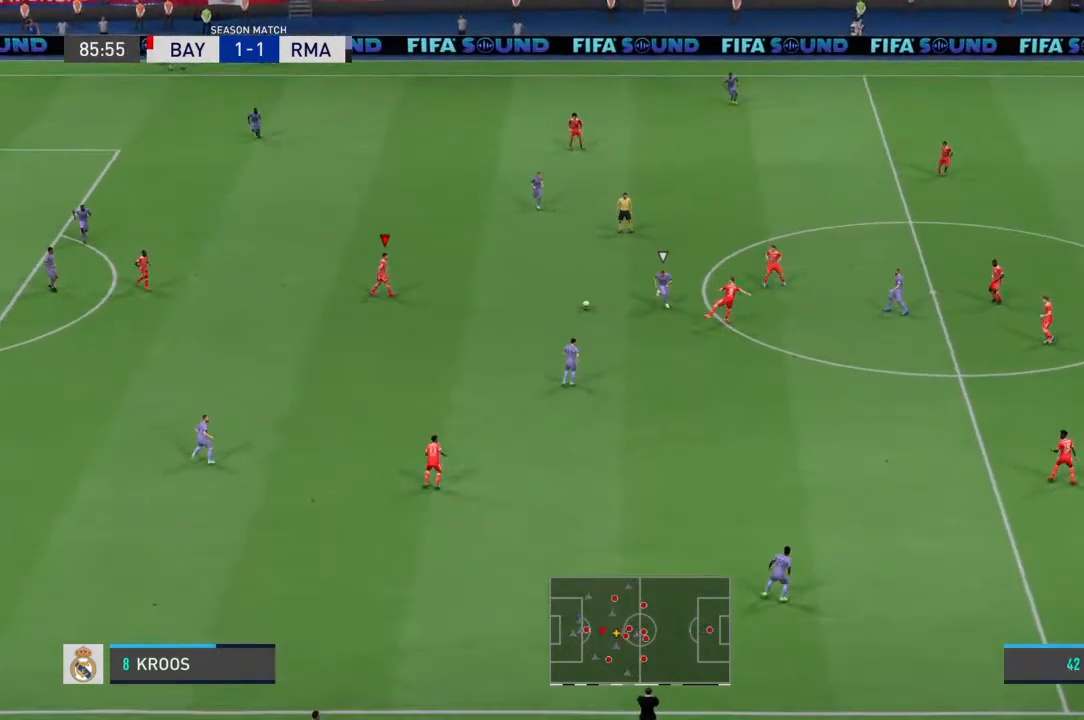
{"dt_ms": 500, "buttons": [], "left_stick": "left", "right_stick": "center", "events": [[167, "left_stick", "center"], [333, "left_stick", "left"]]}
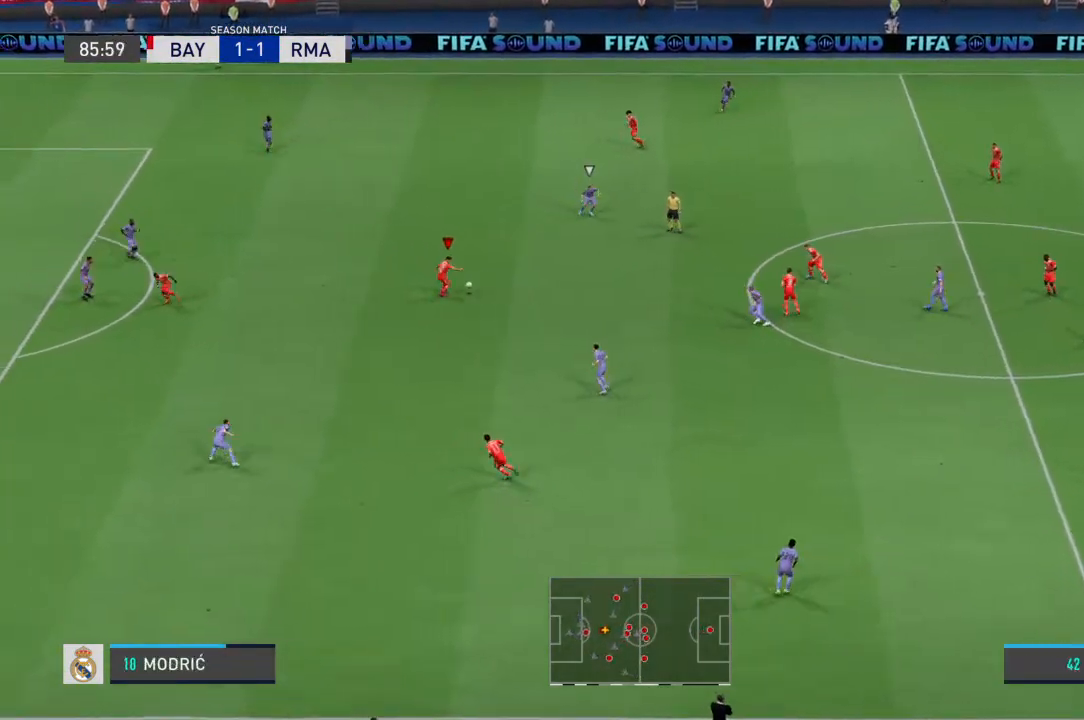
{"dt_ms": 500, "buttons": [], "left_stick": "down-left", "right_stick": "center", "events": [[467, "left_stick", "down-left"]]}
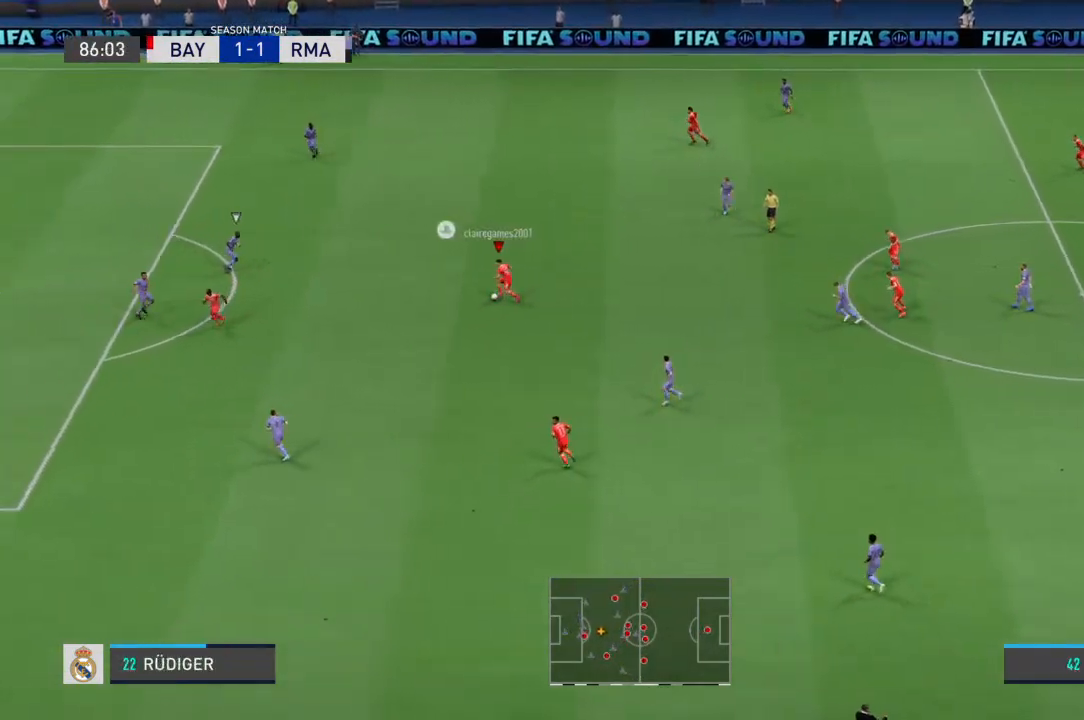
{"dt_ms": 500, "buttons": [], "left_stick": "up", "right_stick": "center", "events": [[200, "left_stick", "up-left"], [300, "left_stick", "up"]]}